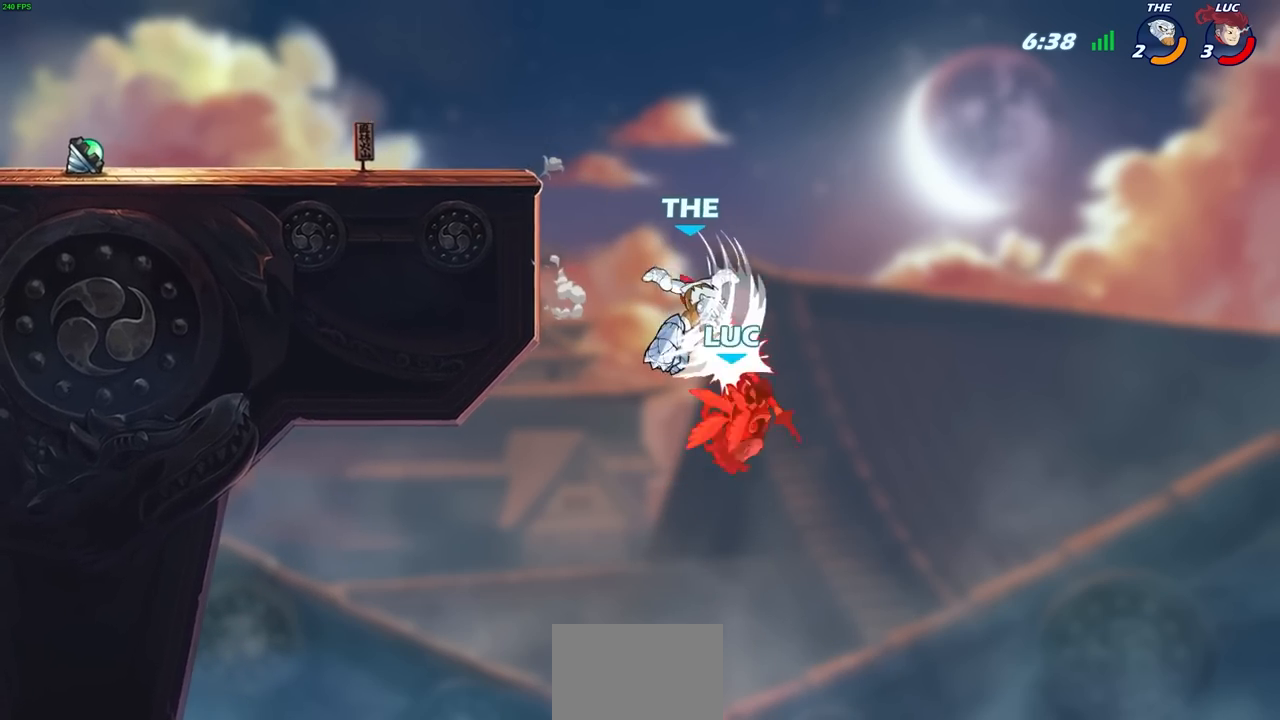
Gameplay with a controller (PlayStation layout); each line is a JSON object with the inputs held at the frame after it. "events" lists button and stick changes between this image and that frame as [ms after this image, input, new state], when the widget could be followed in between.
{"buttons": [], "left_stick": "center", "right_stick": "center", "events": [[267, "left_stick", "center"]]}
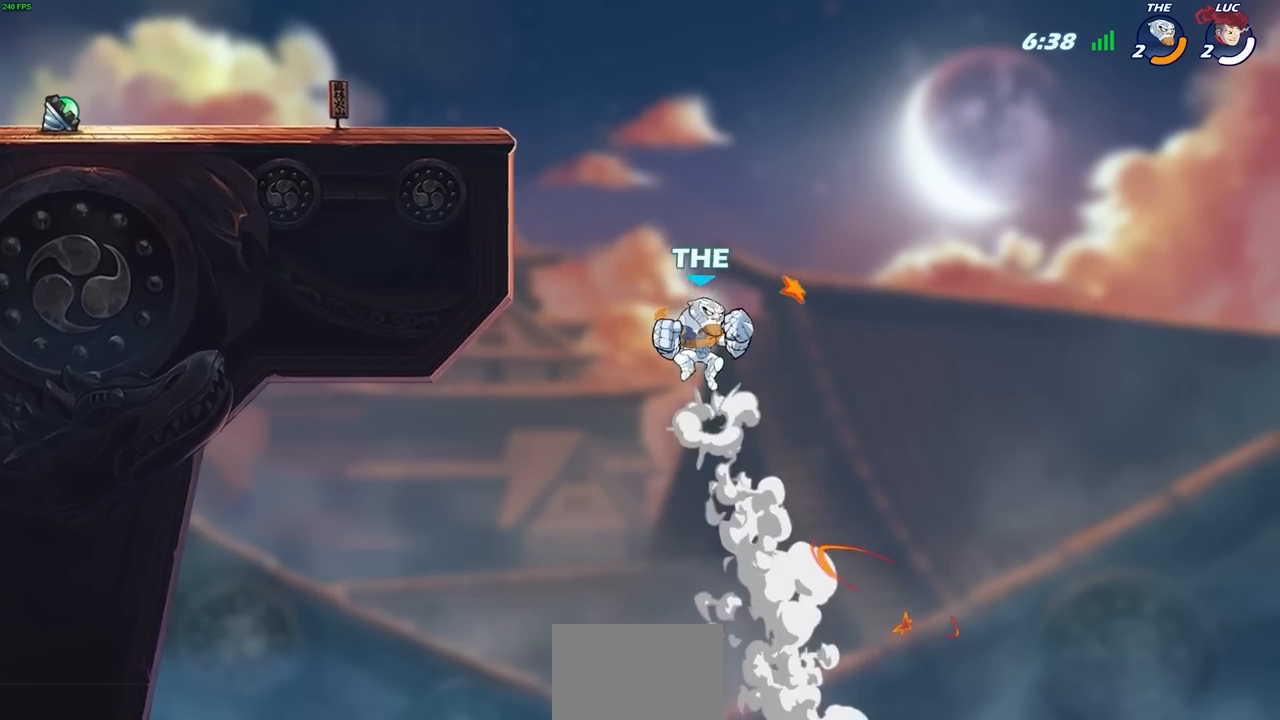
{"buttons": [], "left_stick": "center", "right_stick": "center", "events": []}
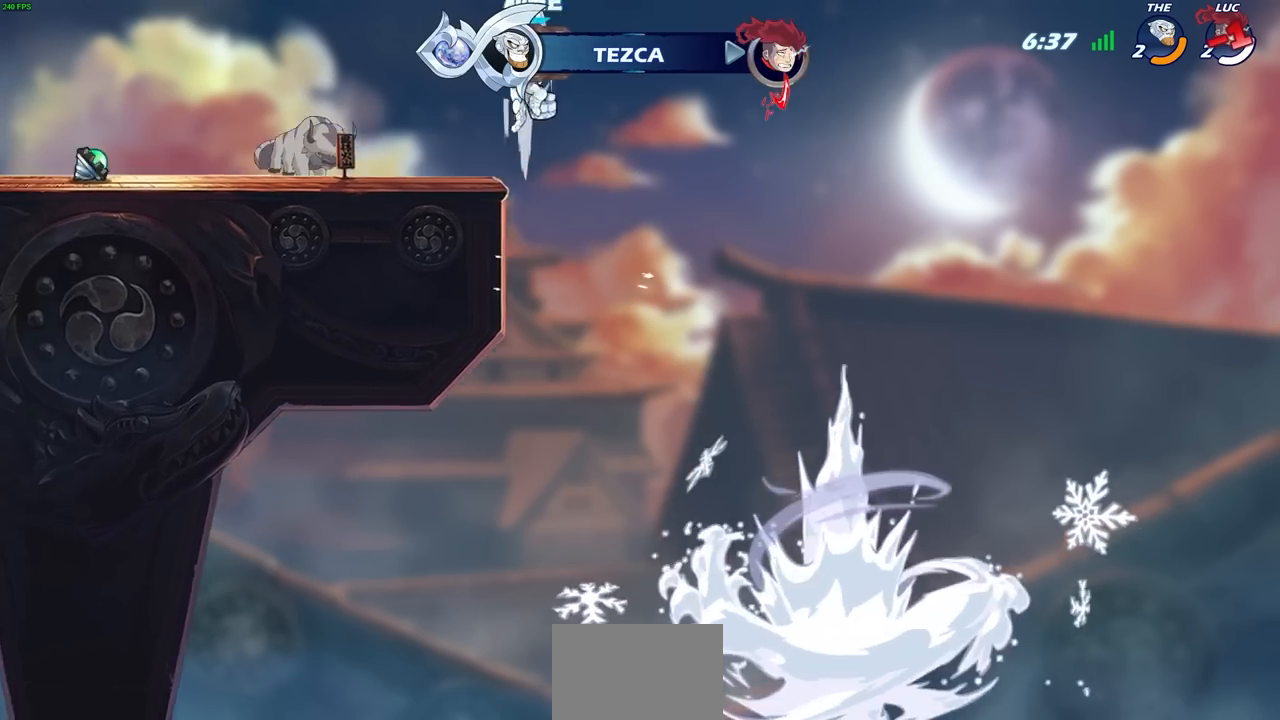
{"buttons": [], "left_stick": "center", "right_stick": "center", "events": []}
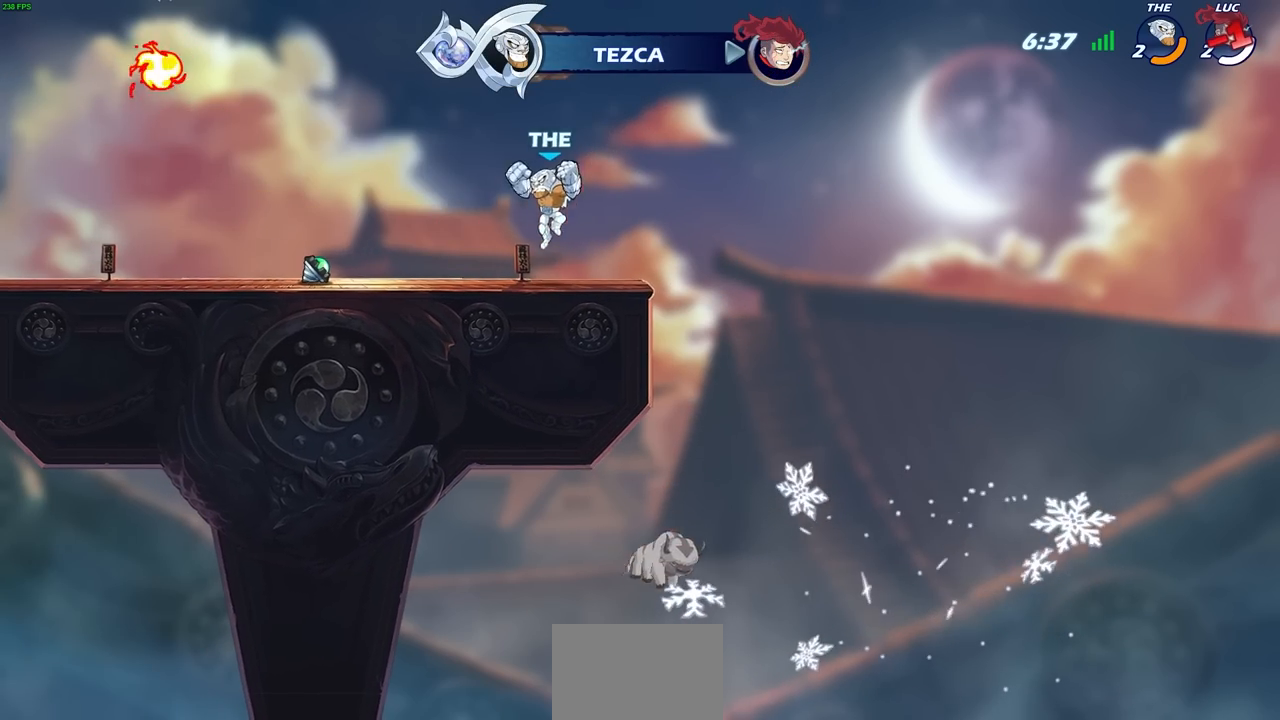
{"buttons": [], "left_stick": "center", "right_stick": "center", "events": []}
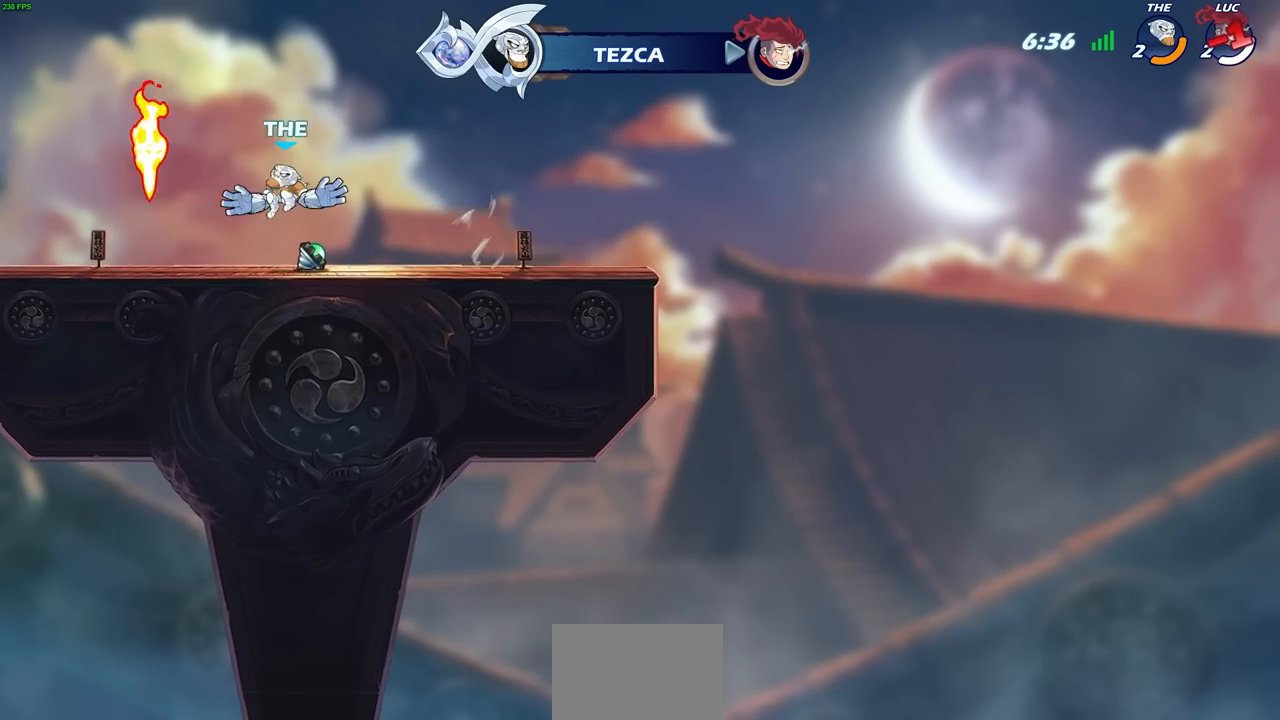
{"buttons": [], "left_stick": "center", "right_stick": "center", "events": []}
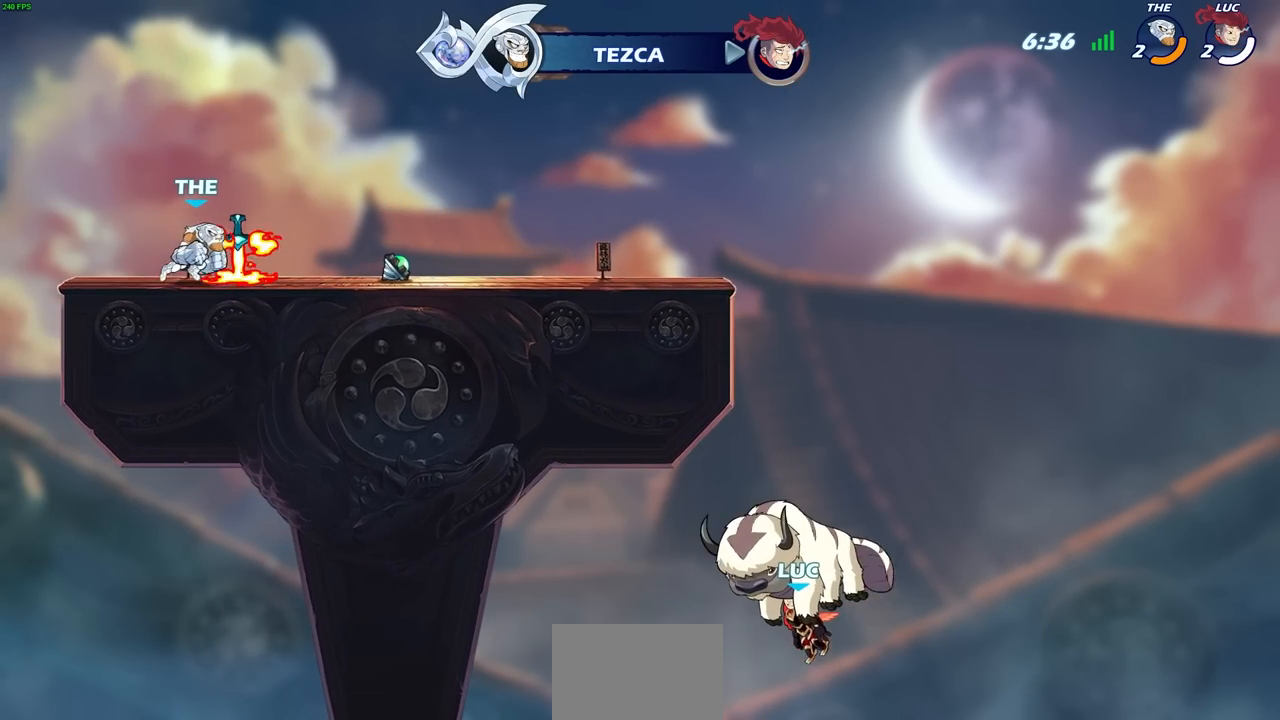
{"buttons": [], "left_stick": "center", "right_stick": "center", "events": []}
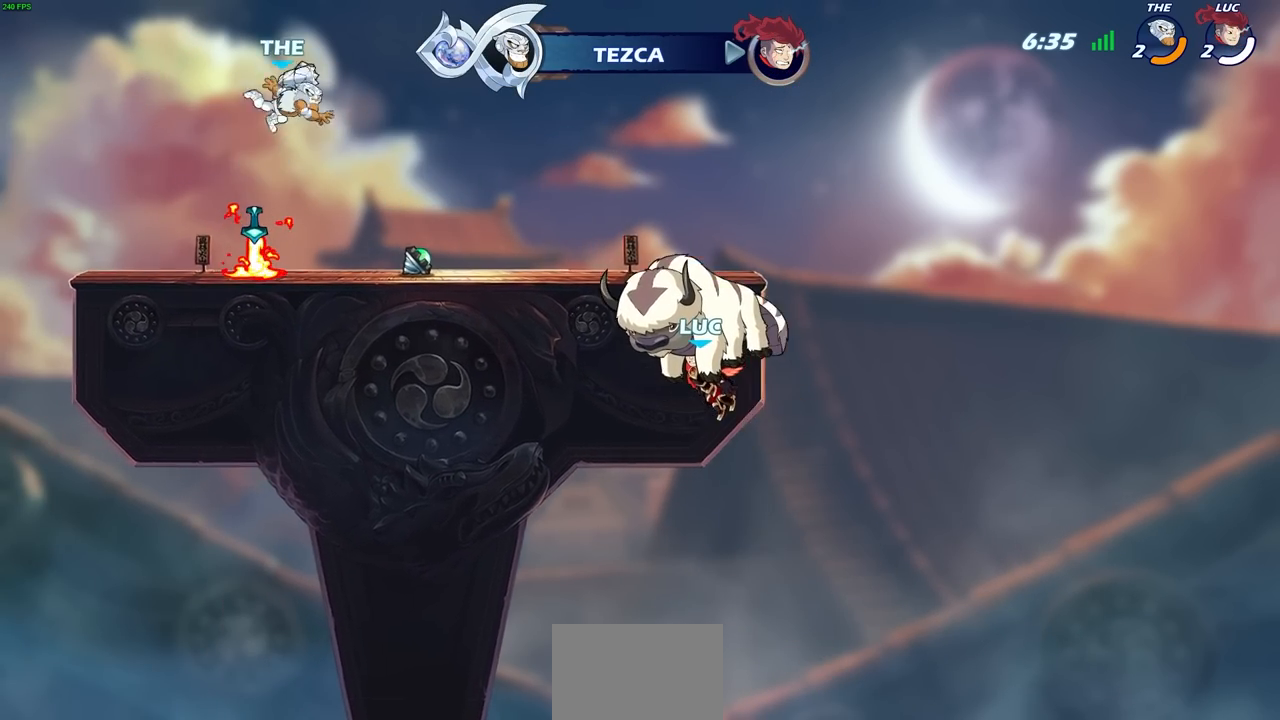
{"buttons": [], "left_stick": "center", "right_stick": "center", "events": []}
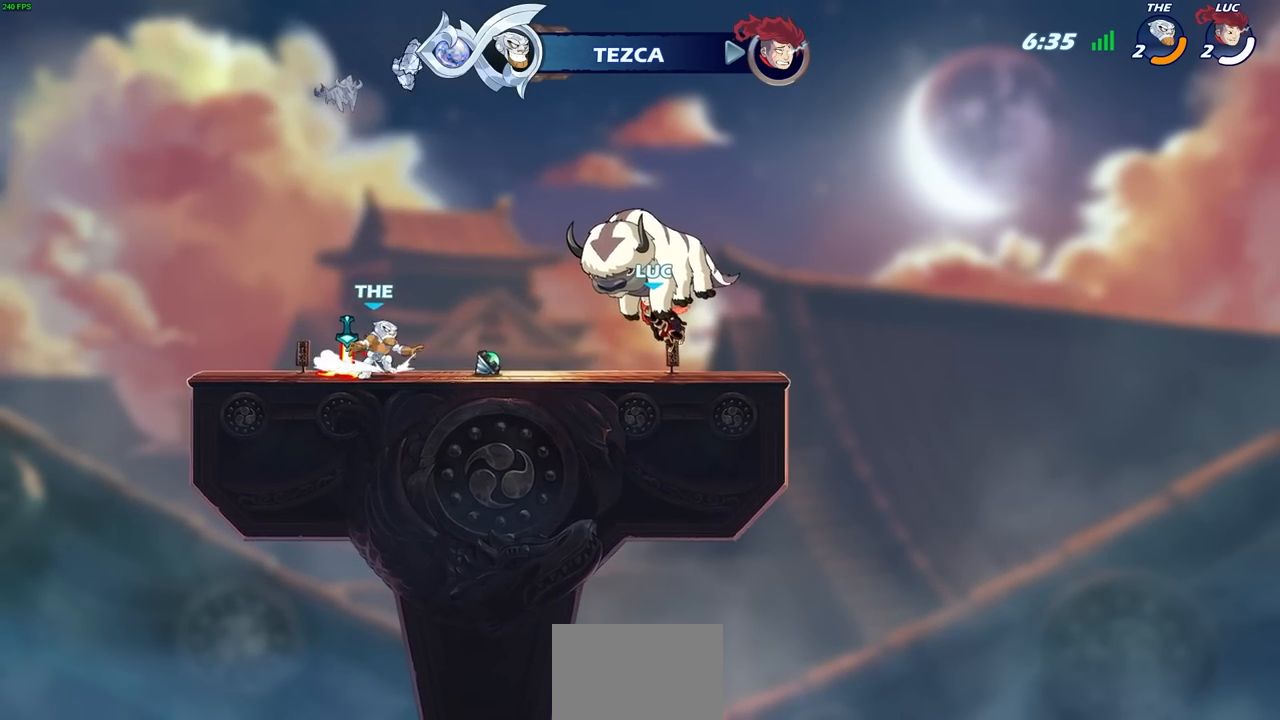
{"buttons": [], "left_stick": "center", "right_stick": "center", "events": []}
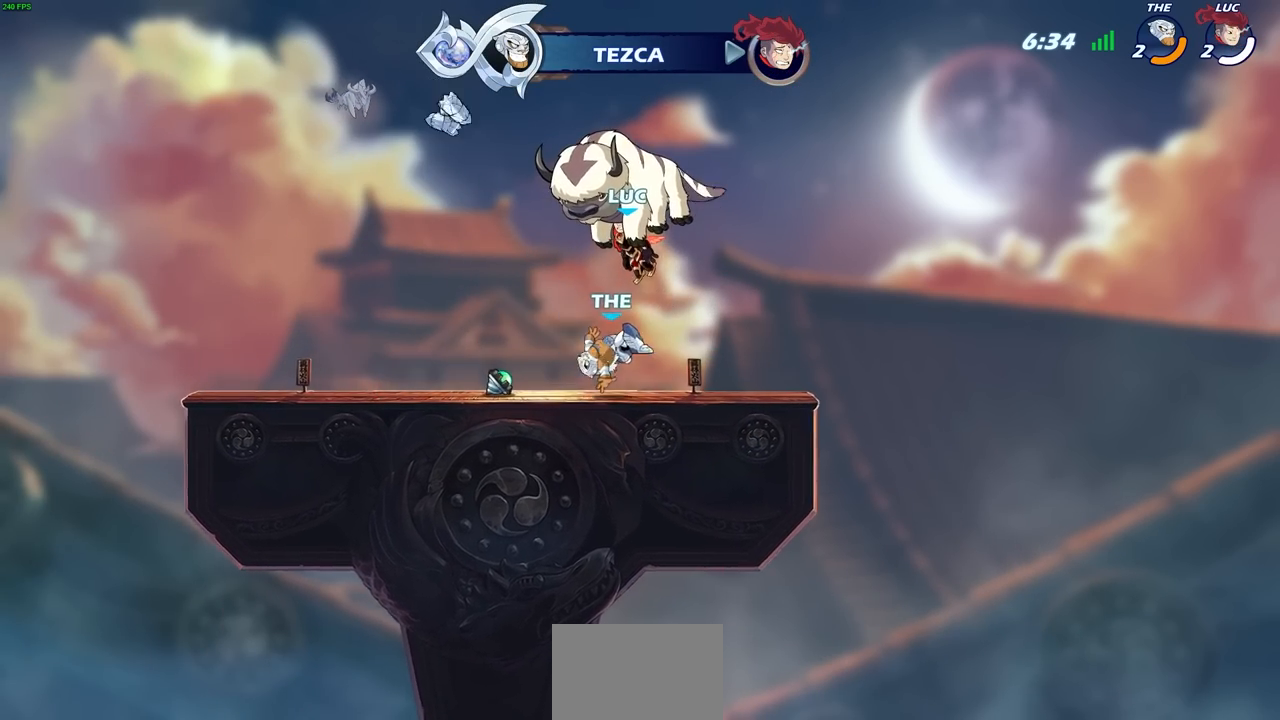
{"buttons": ["SELECT"], "left_stick": "center", "right_stick": "center", "events": [[33, "SELECT", "down"]]}
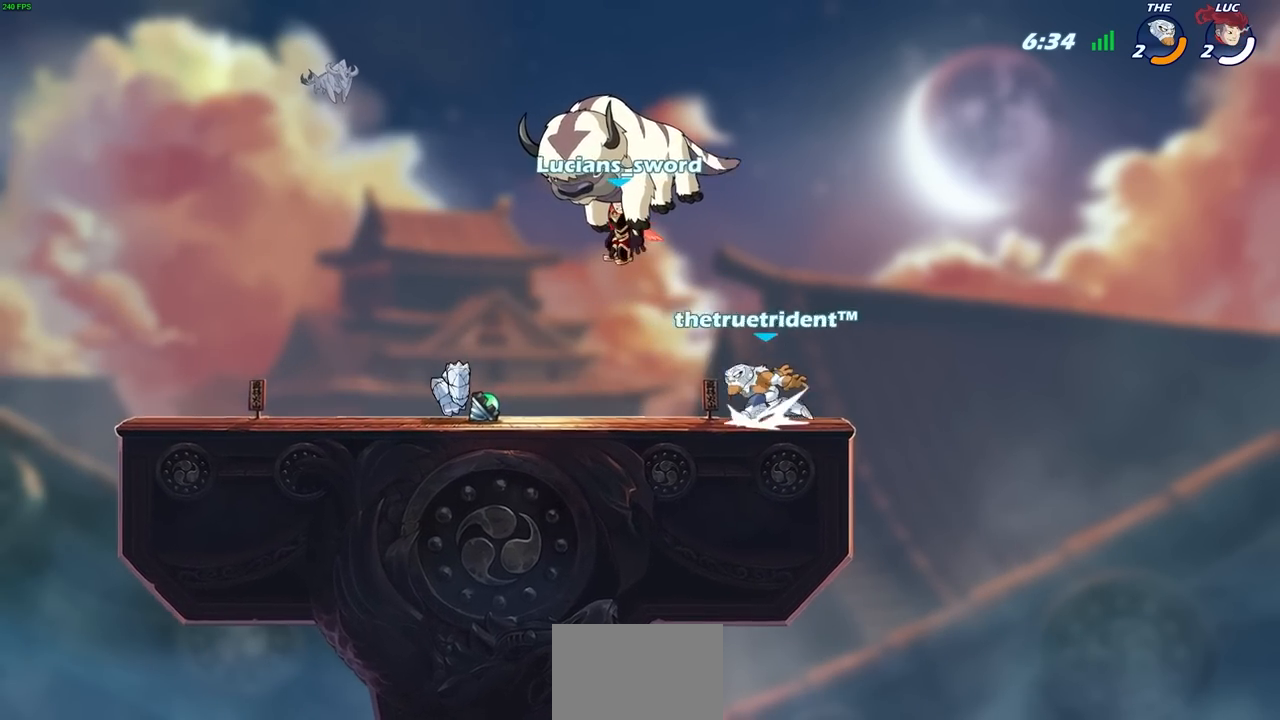
{"buttons": [], "left_stick": "center", "right_stick": "center", "events": [[283, "SELECT", "up"]]}
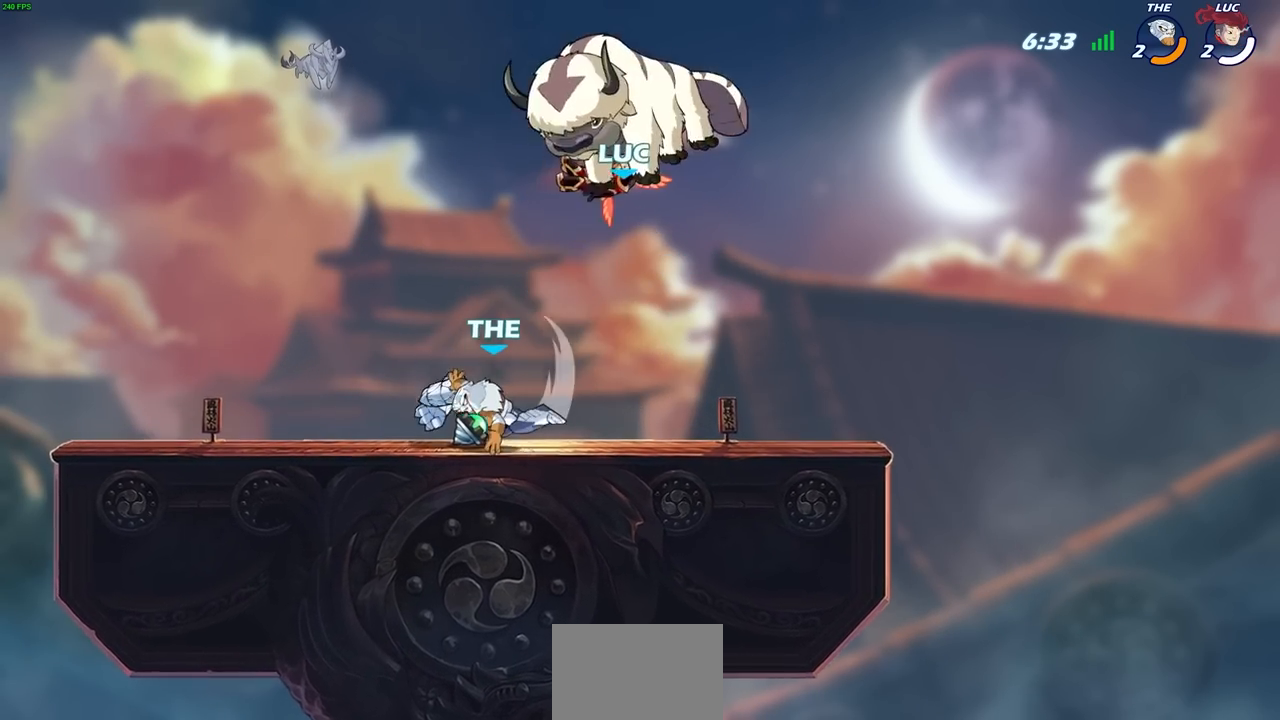
{"buttons": [], "left_stick": "left", "right_stick": "center", "events": [[333, "left_stick", "left"]]}
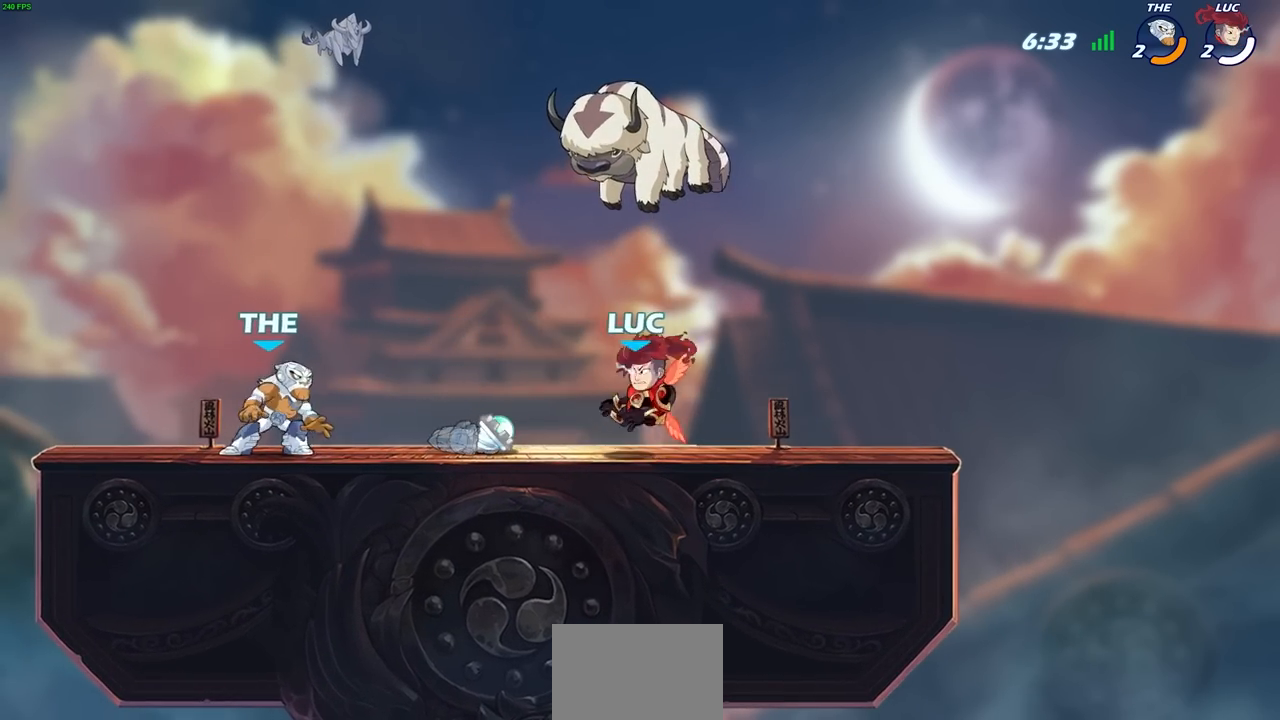
{"buttons": [], "left_stick": "up-left", "right_stick": "center", "events": [[133, "R1", "down"], [150, "CROSS", "down"], [150, "left_stick", "up-right"], [267, "R1", "up"], [283, "CROSS", "up"], [333, "CROSS", "down"], [467, "CROSS", "up"], [500, "left_stick", "up-left"]]}
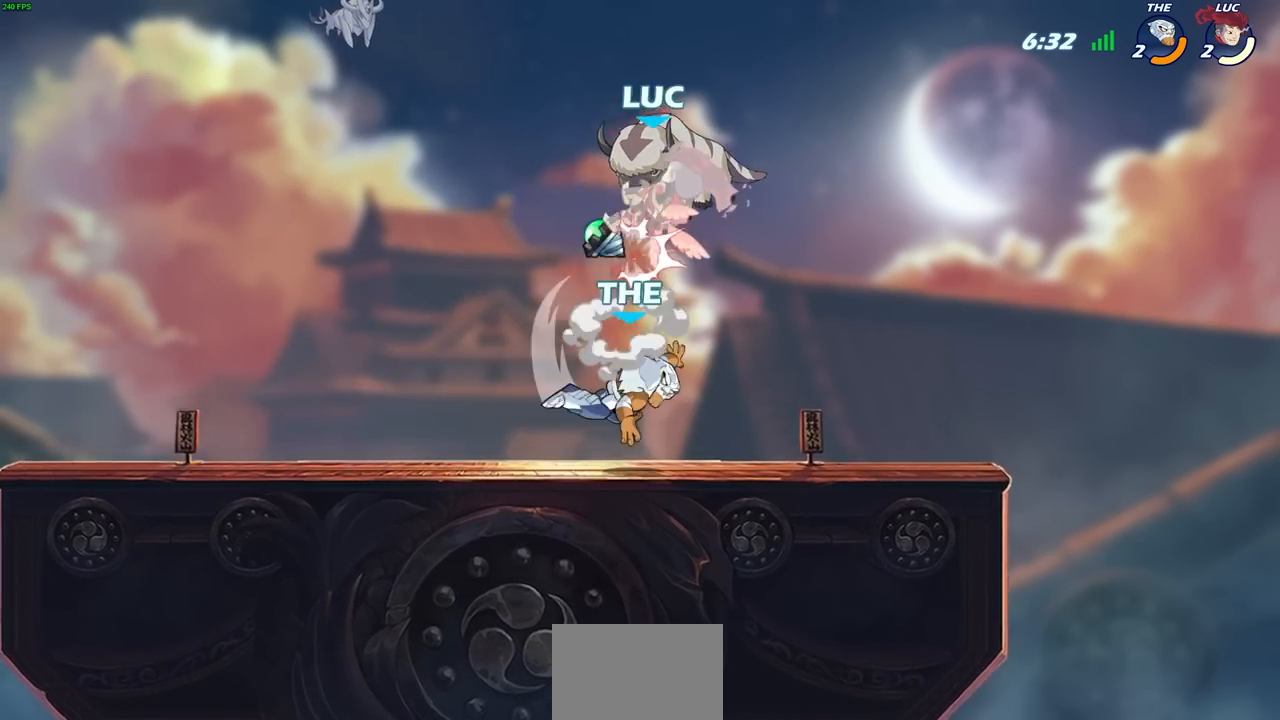
{"buttons": ["CROSS"], "left_stick": "left", "right_stick": "center", "events": [[33, "left_stick", "center"], [50, "CIRCLE", "down"], [83, "CROSS", "down"], [83, "left_stick", "down"], [100, "CROSS", "up"], [150, "CIRCLE", "up"], [200, "left_stick", "center"], [400, "left_stick", "left"], [417, "CROSS", "down"]]}
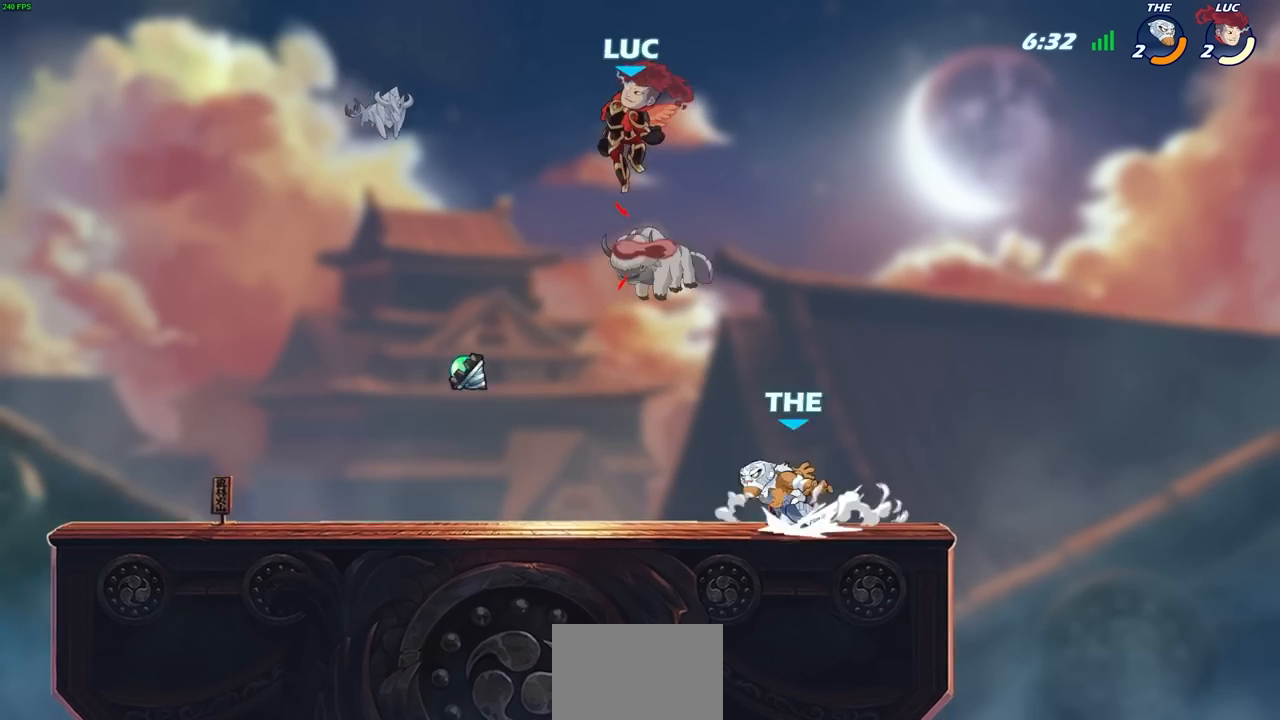
{"buttons": [], "left_stick": "down-right", "right_stick": "center", "events": [[17, "CROSS", "up"], [117, "left_stick", "down-left"], [433, "left_stick", "down-right"]]}
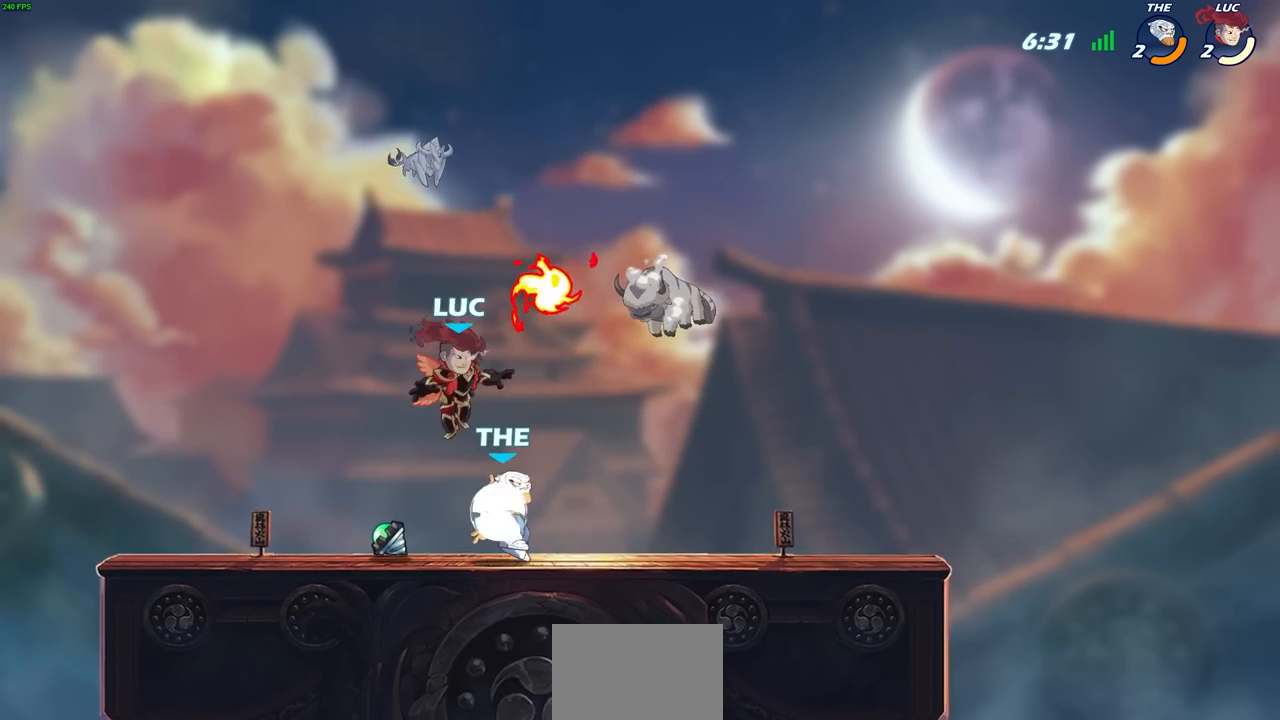
{"buttons": ["CROSS"], "left_stick": "left", "right_stick": "center", "events": [[33, "left_stick", "right"], [50, "CROSS", "down"], [50, "R2", "down"], [100, "CROSS", "up"], [250, "left_stick", "up"], [267, "R2", "up"], [317, "left_stick", "left"], [350, "R1", "down"], [367, "CROSS", "down"], [500, "R1", "up"]]}
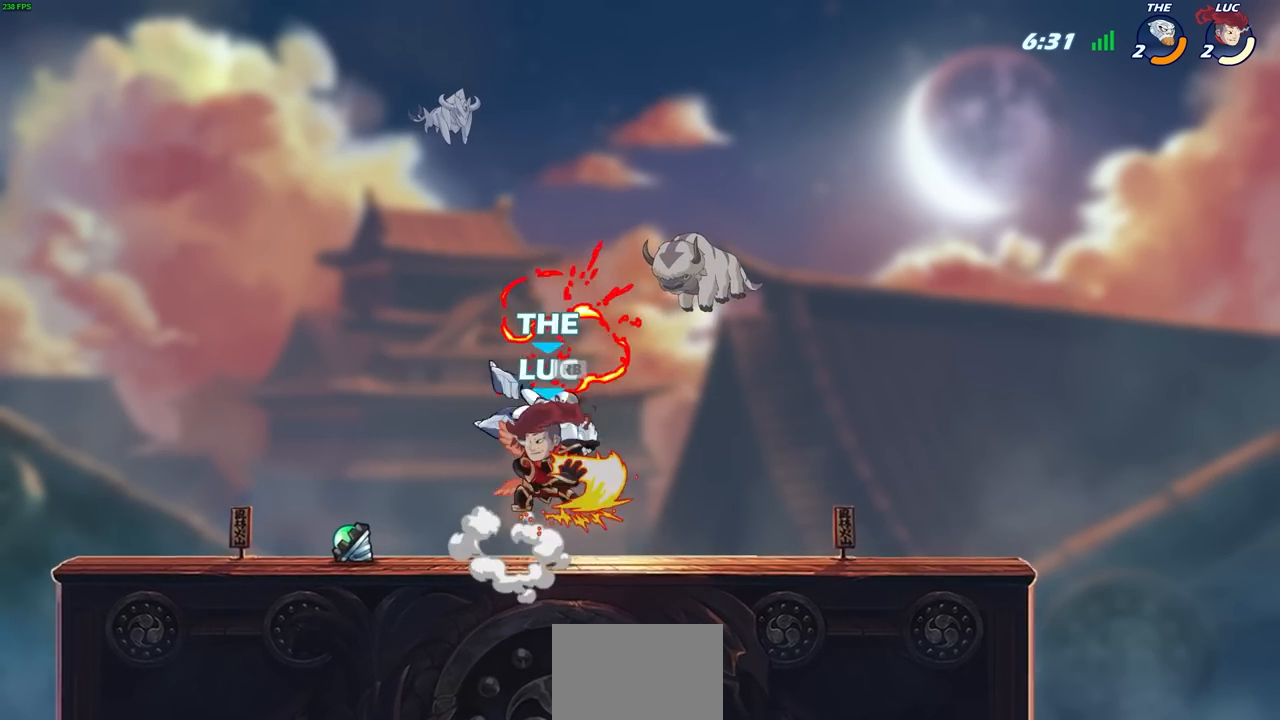
{"buttons": [], "left_stick": "center", "right_stick": "center", "events": [[17, "CROSS", "up"], [83, "left_stick", "down-left"], [267, "left_stick", "right"], [333, "R2", "down"], [367, "R1", "down"], [367, "SQUARE", "down"], [467, "R1", "up"], [467, "R2", "up"], [467, "SQUARE", "up"], [483, "left_stick", "center"]]}
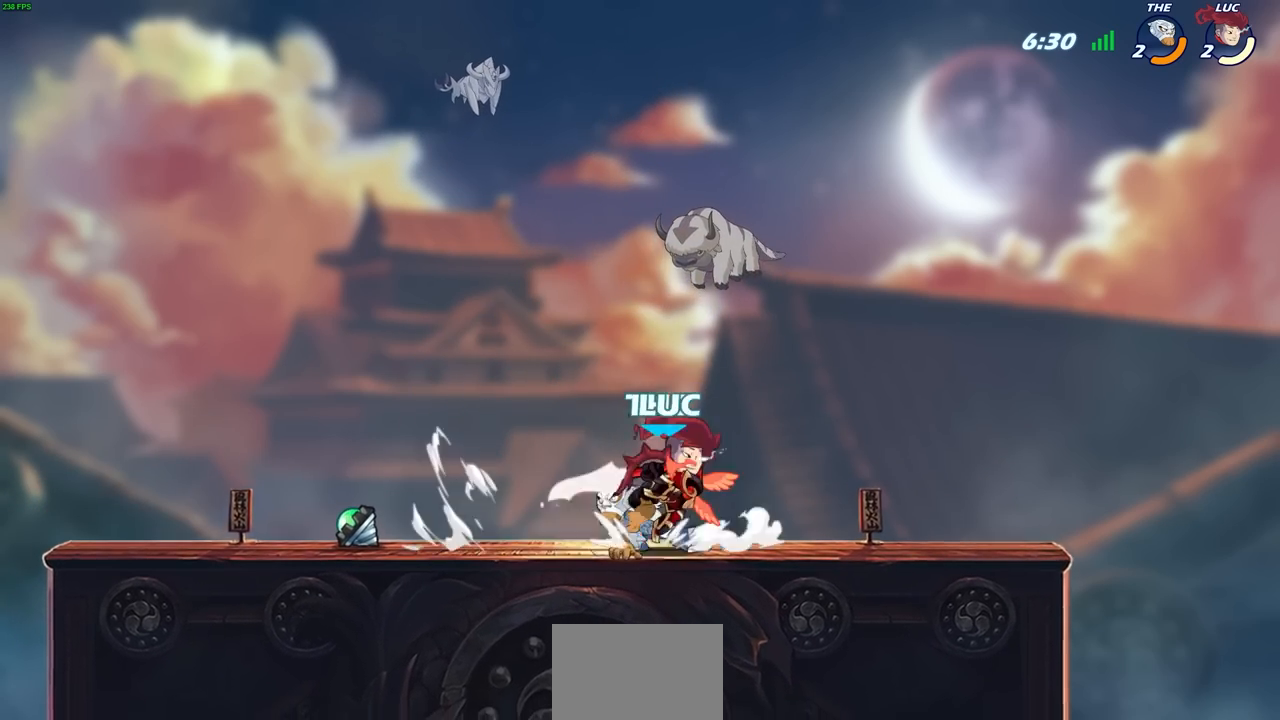
{"buttons": [], "left_stick": "center", "right_stick": "center", "events": [[200, "left_stick", "right"], [350, "left_stick", "center"], [417, "CIRCLE", "down"], [483, "CIRCLE", "up"]]}
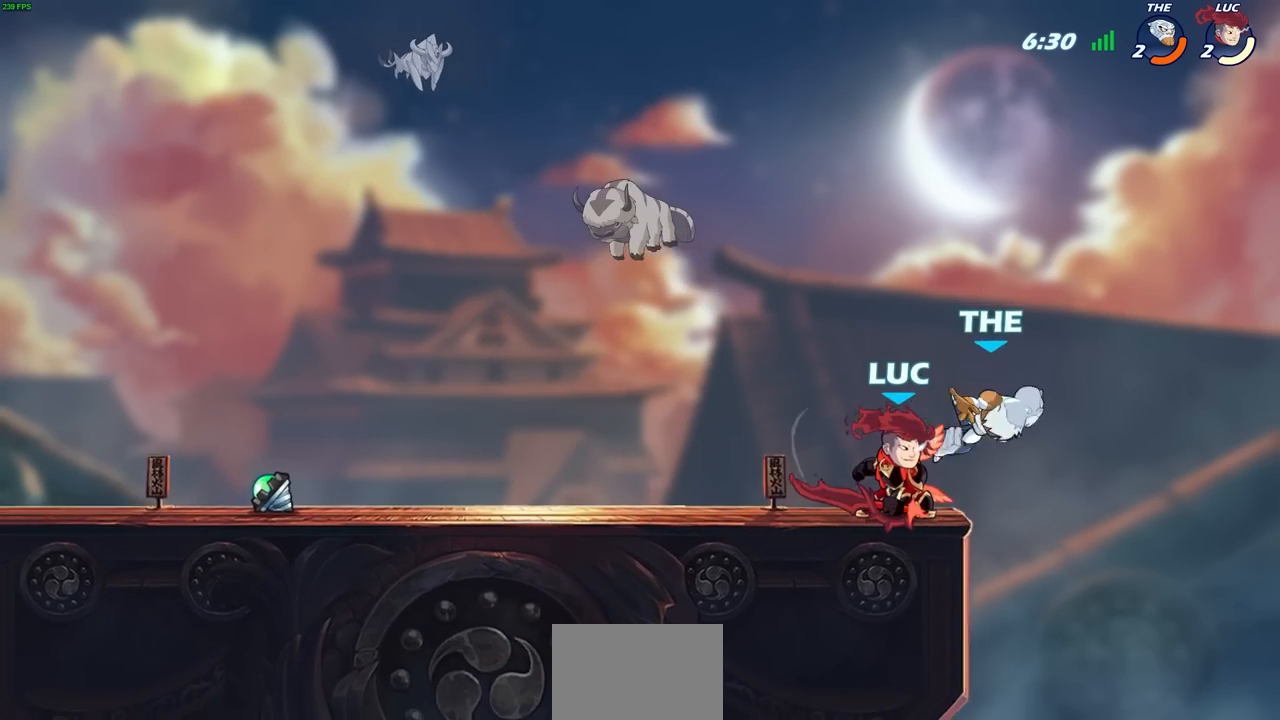
{"buttons": [], "left_stick": "center", "right_stick": "center", "events": [[367, "CIRCLE", "down"], [450, "CIRCLE", "up"]]}
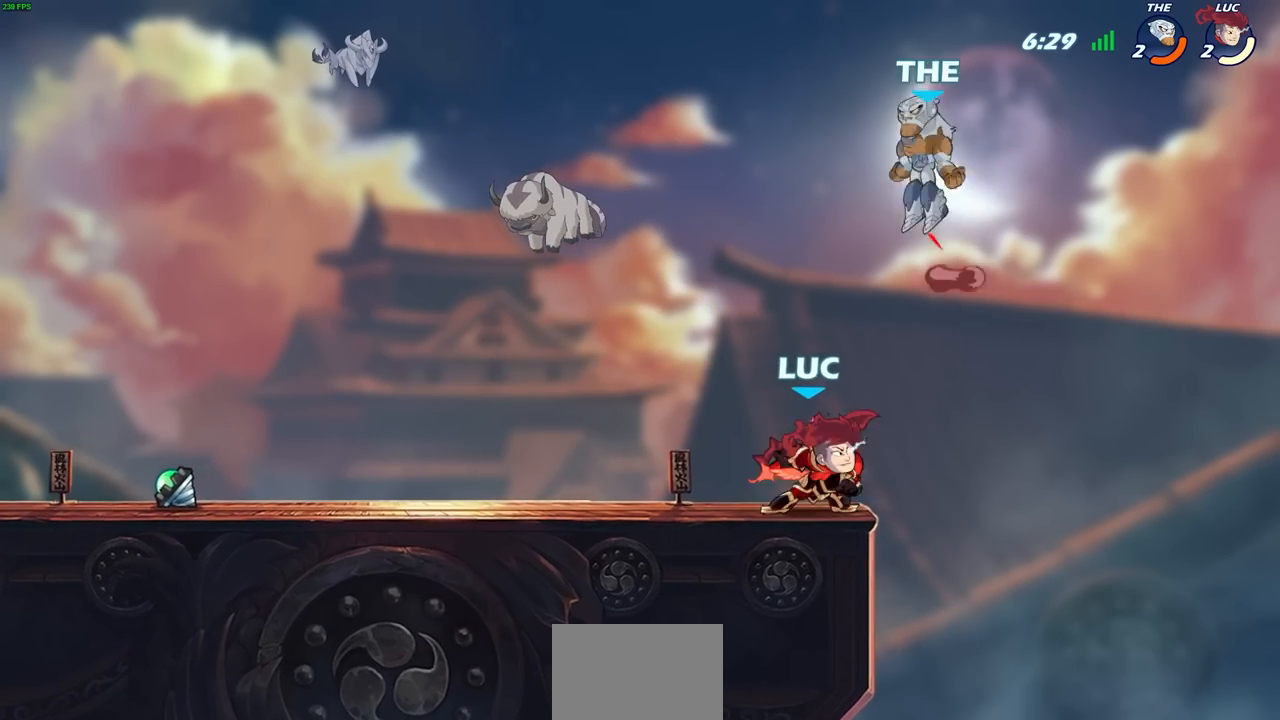
{"buttons": [], "left_stick": "right", "right_stick": "center", "events": [[150, "left_stick", "left"], [317, "left_stick", "center"], [467, "left_stick", "right"]]}
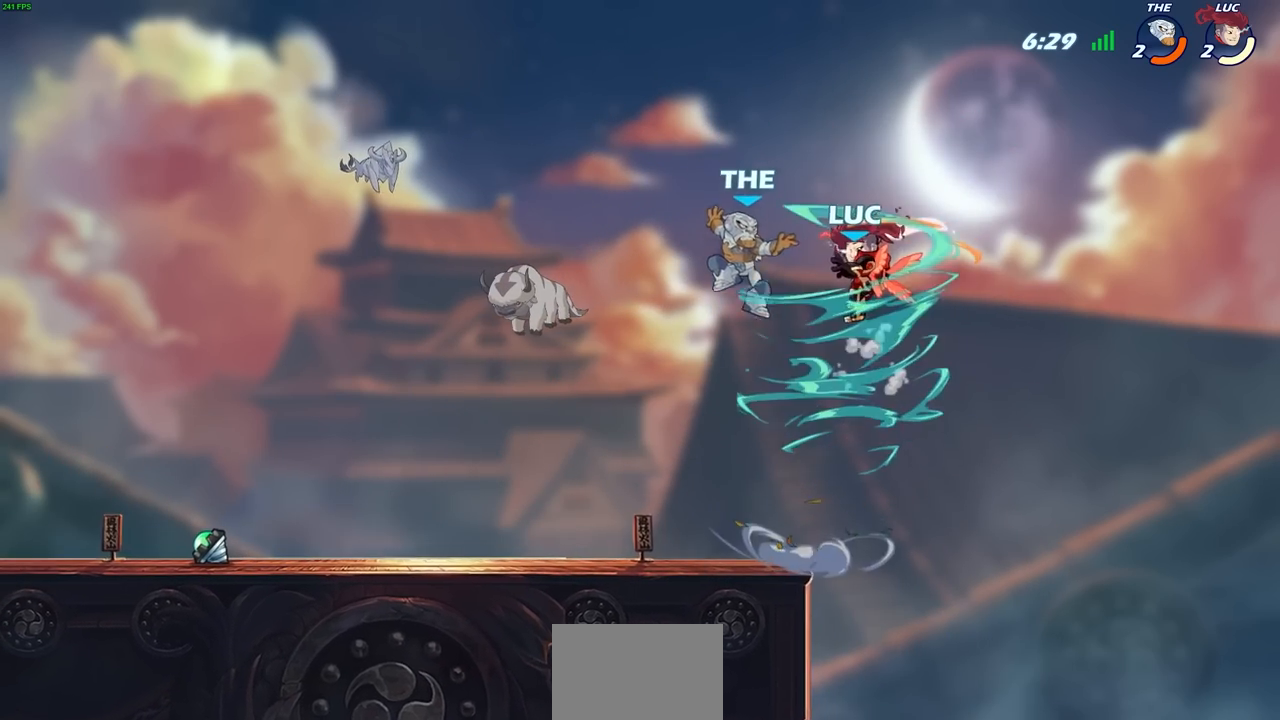
{"buttons": [], "left_stick": "down-left", "right_stick": "center", "events": [[317, "left_stick", "up"], [367, "left_stick", "left"], [433, "left_stick", "down-left"]]}
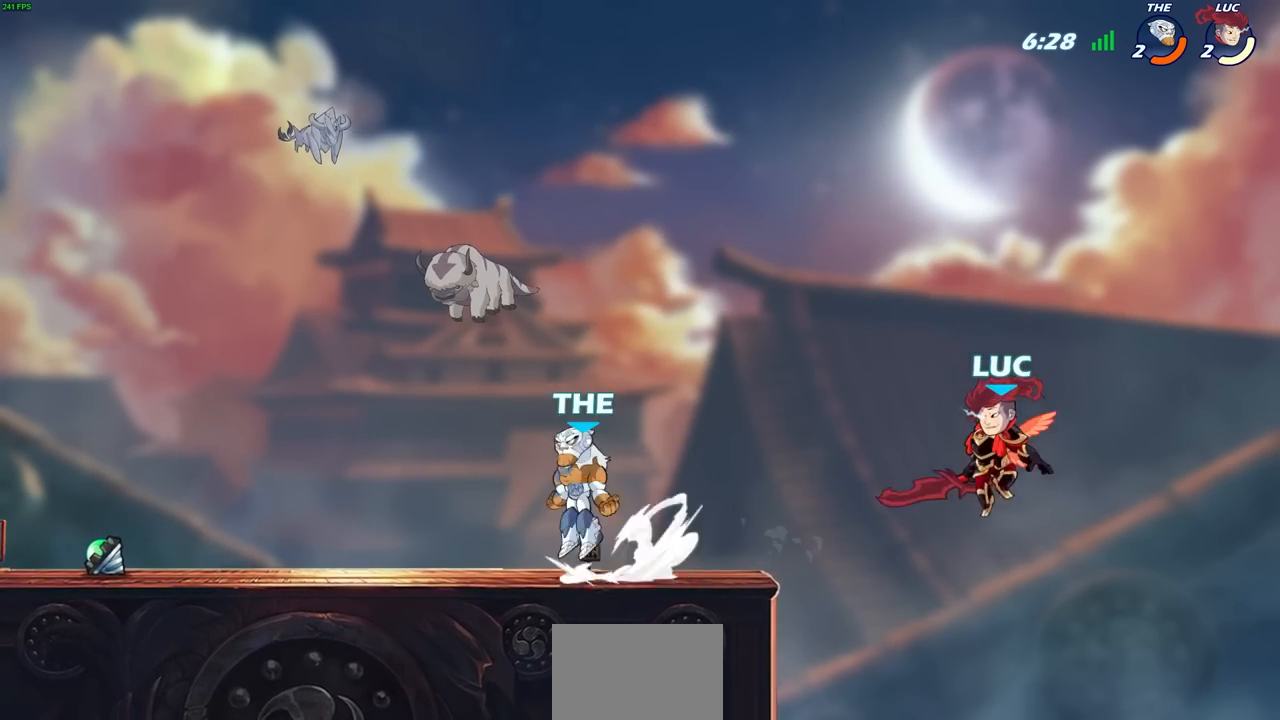
{"buttons": ["CROSS"], "left_stick": "left", "right_stick": "center", "events": [[233, "left_stick", "left"], [333, "CROSS", "down"]]}
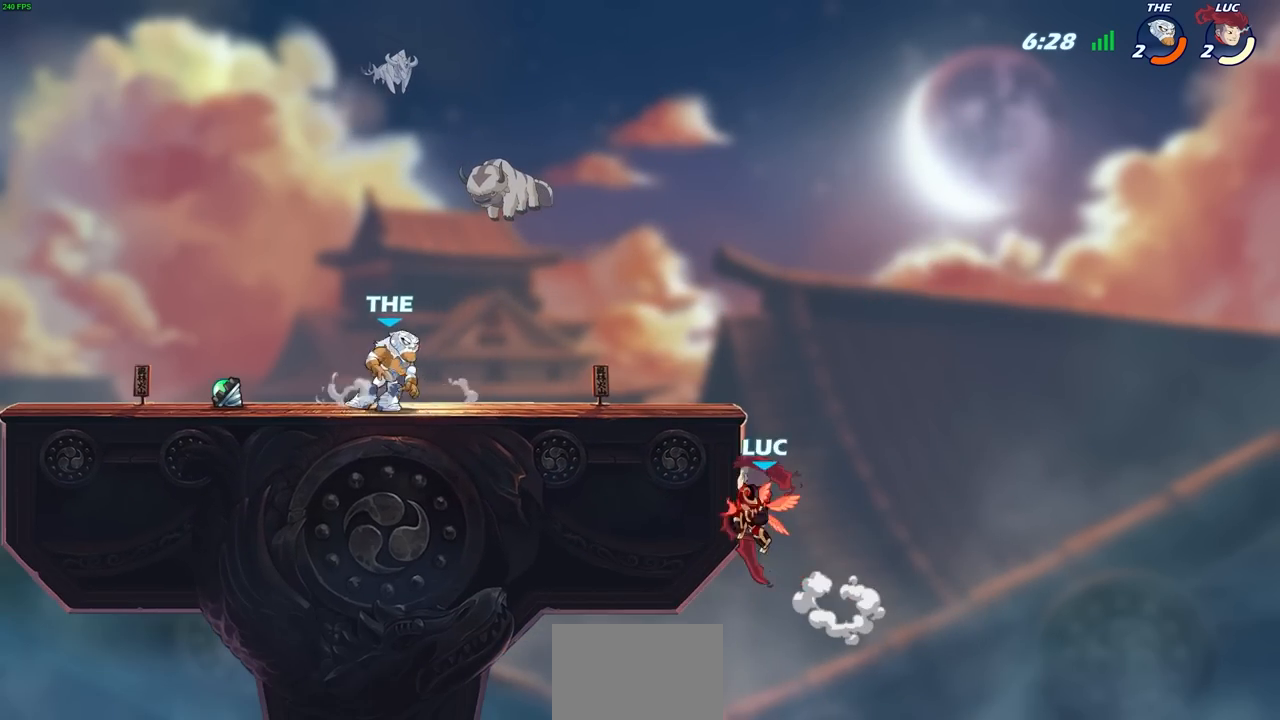
{"buttons": [], "left_stick": "left", "right_stick": "center", "events": [[17, "CROSS", "up"], [33, "left_stick", "up-right"], [100, "CROSS", "down"], [200, "CROSS", "up"], [233, "left_stick", "left"], [300, "R2", "down"], [317, "CIRCLE", "down"], [400, "CIRCLE", "up"], [400, "R2", "up"]]}
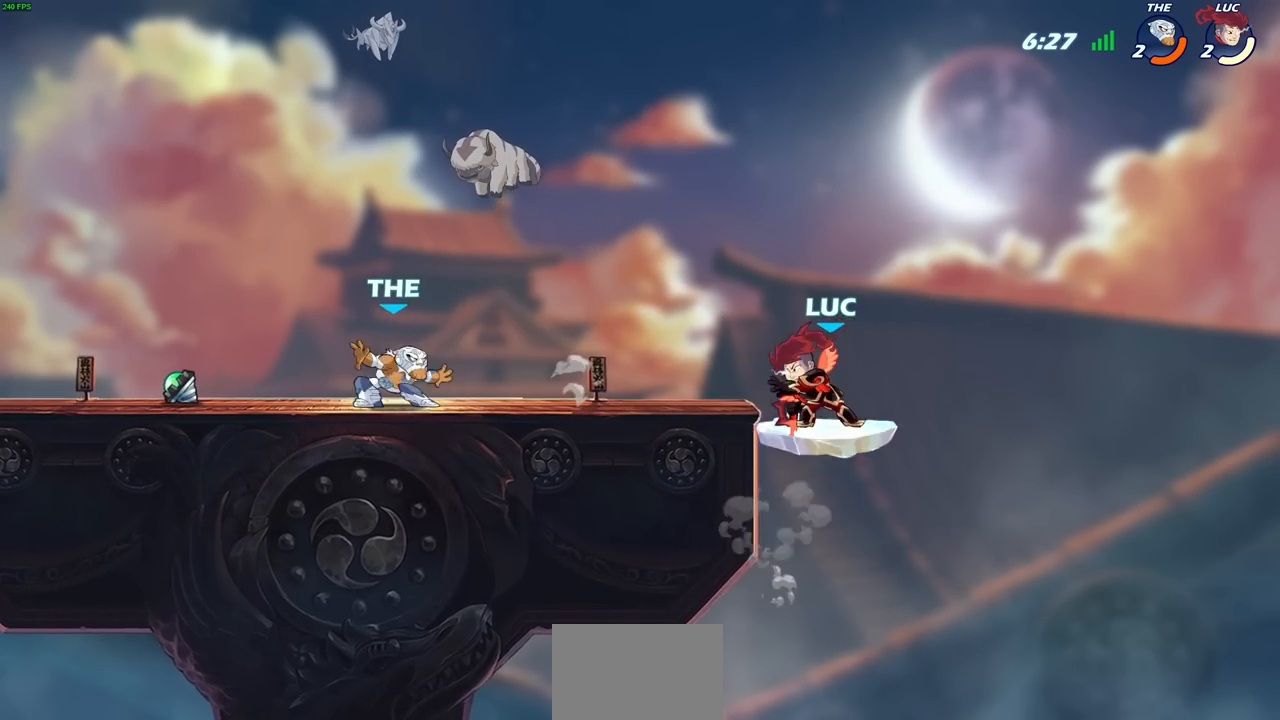
{"buttons": [], "left_stick": "center", "right_stick": "center", "events": [[333, "left_stick", "center"]]}
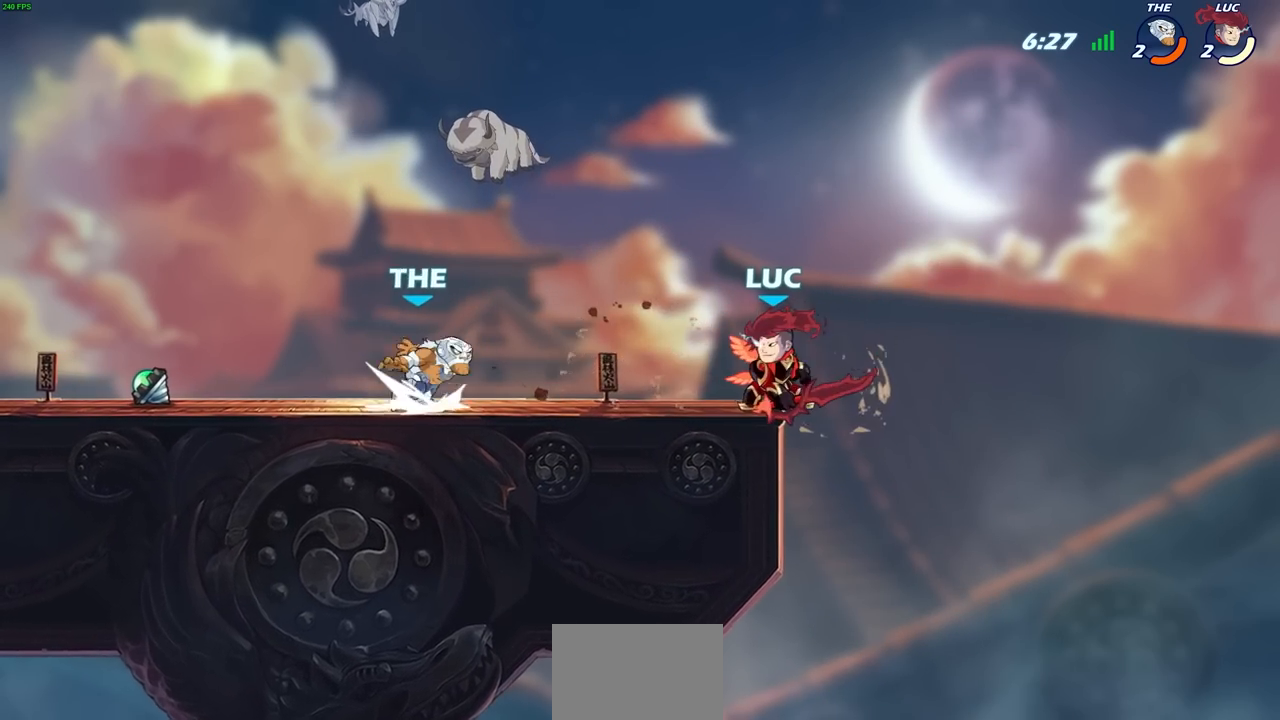
{"buttons": [], "left_stick": "center", "right_stick": "center", "events": [[83, "left_stick", "left"], [267, "CROSS", "down"], [267, "left_stick", "right"], [433, "CROSS", "up"], [433, "left_stick", "up"], [483, "left_stick", "center"]]}
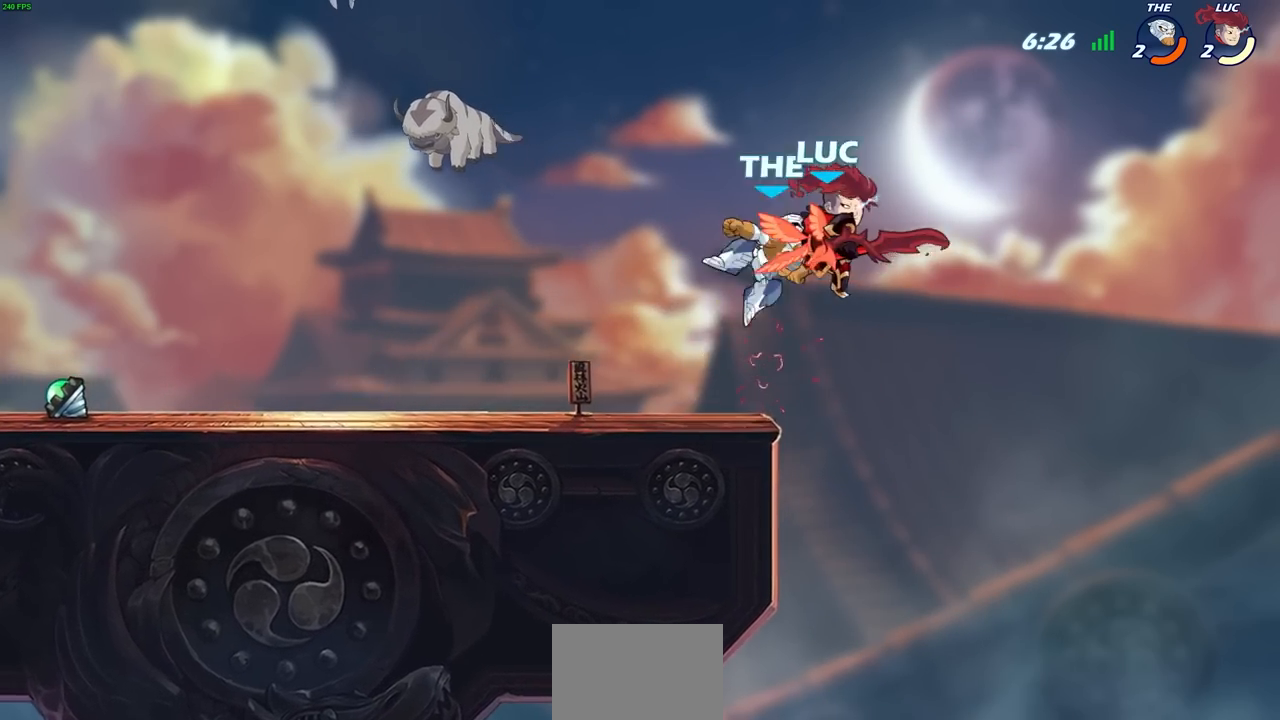
{"buttons": ["CROSS", "R1", "R2"], "left_stick": "up-right", "right_stick": "center", "events": [[117, "left_stick", "up-right"], [400, "R2", "down"], [417, "CROSS", "down"], [467, "R1", "down"]]}
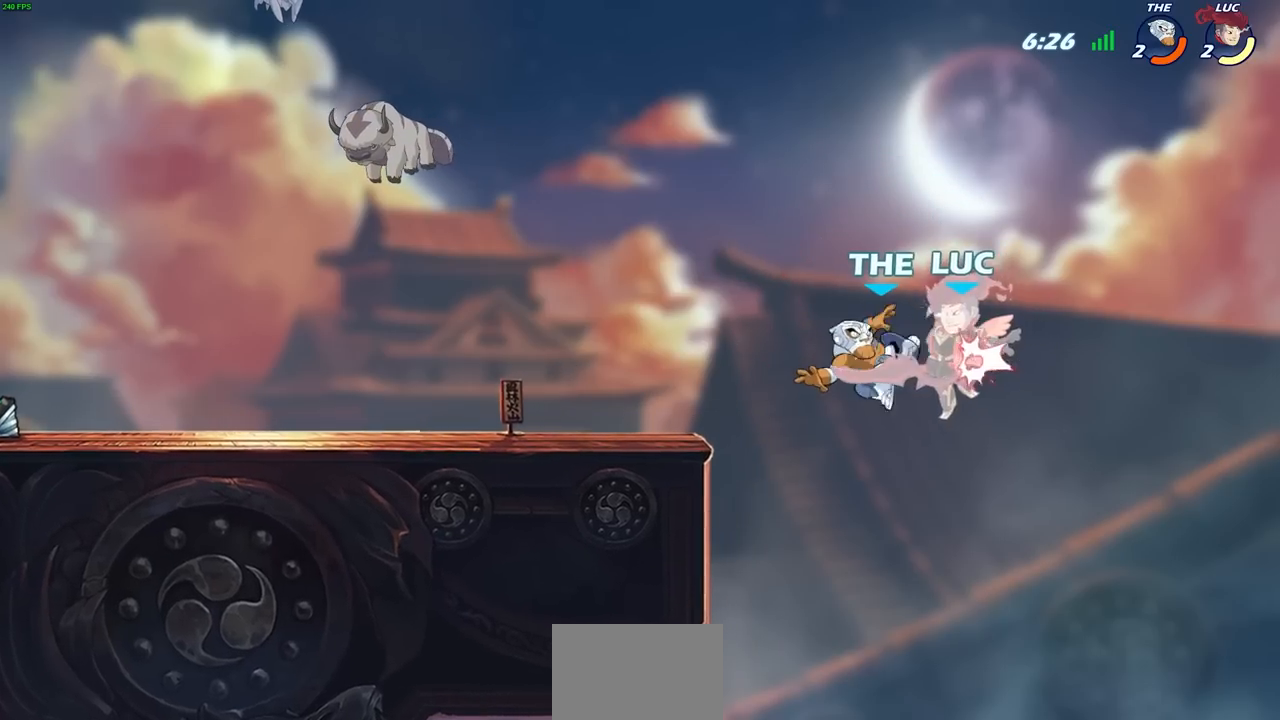
{"buttons": [], "left_stick": "center", "right_stick": "center", "events": [[17, "R1", "up"], [50, "left_stick", "up"], [150, "CROSS", "up"], [167, "R2", "up"], [183, "left_stick", "left"], [250, "left_stick", "down"], [300, "left_stick", "center"]]}
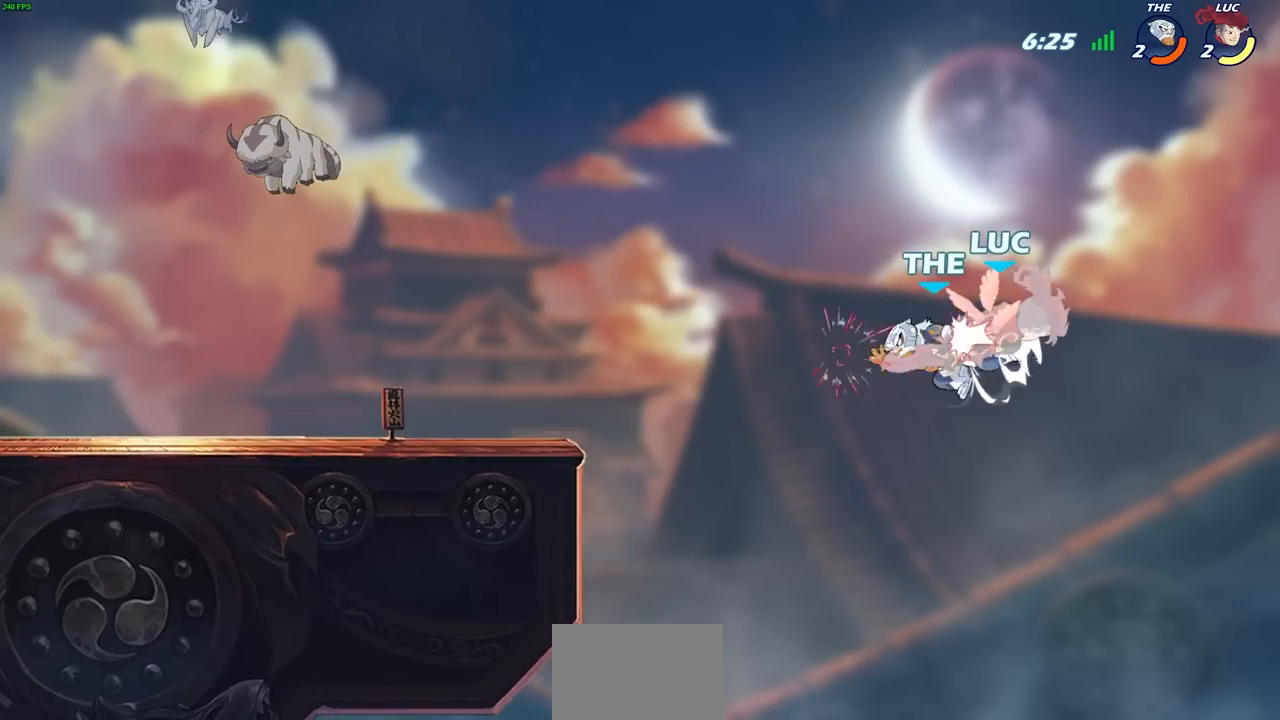
{"buttons": ["CROSS", "R2"], "left_stick": "left", "right_stick": "center", "events": [[283, "left_stick", "up"], [367, "CROSS", "down"], [367, "R2", "down"], [467, "left_stick", "left"]]}